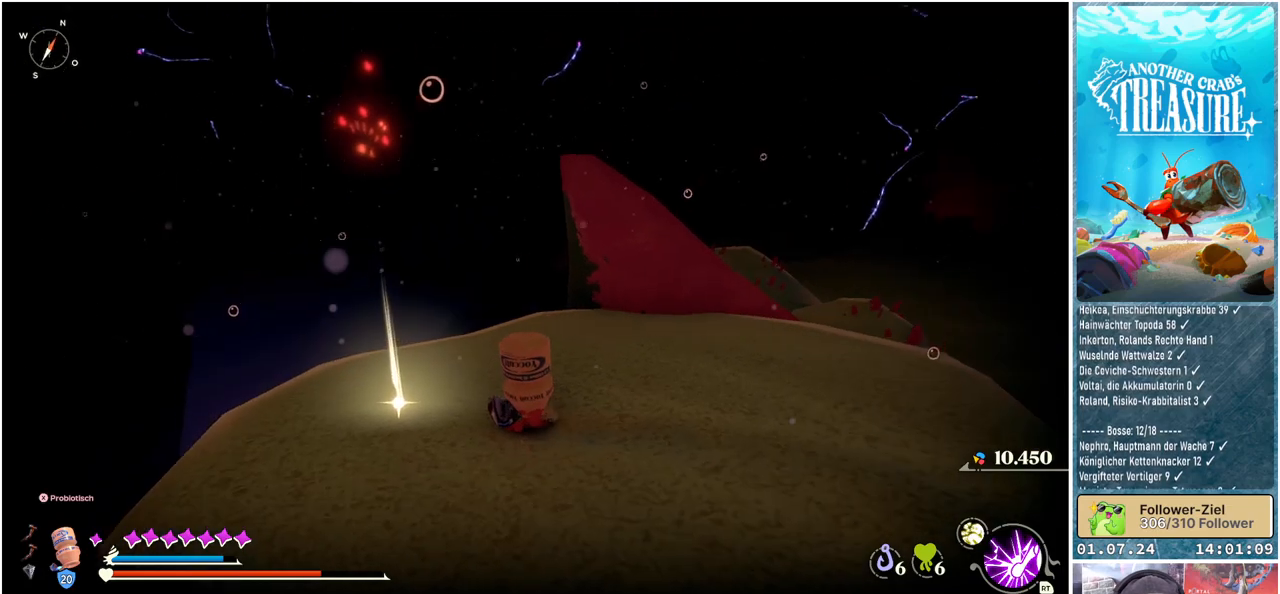
Gameplay with a controller (Xbox layout); each line is a JSON object with the inputs held at the frame after it. "events" lists button and stick changes between this image and that frame as [ms after this image, input, new state], when the widget could be followed in between.
{"buttons": [], "left_stick": "center", "right_stick": "center", "events": [[33, "right_stick", "center"], [150, "left_stick", "center"], [500, "L1", "up"]]}
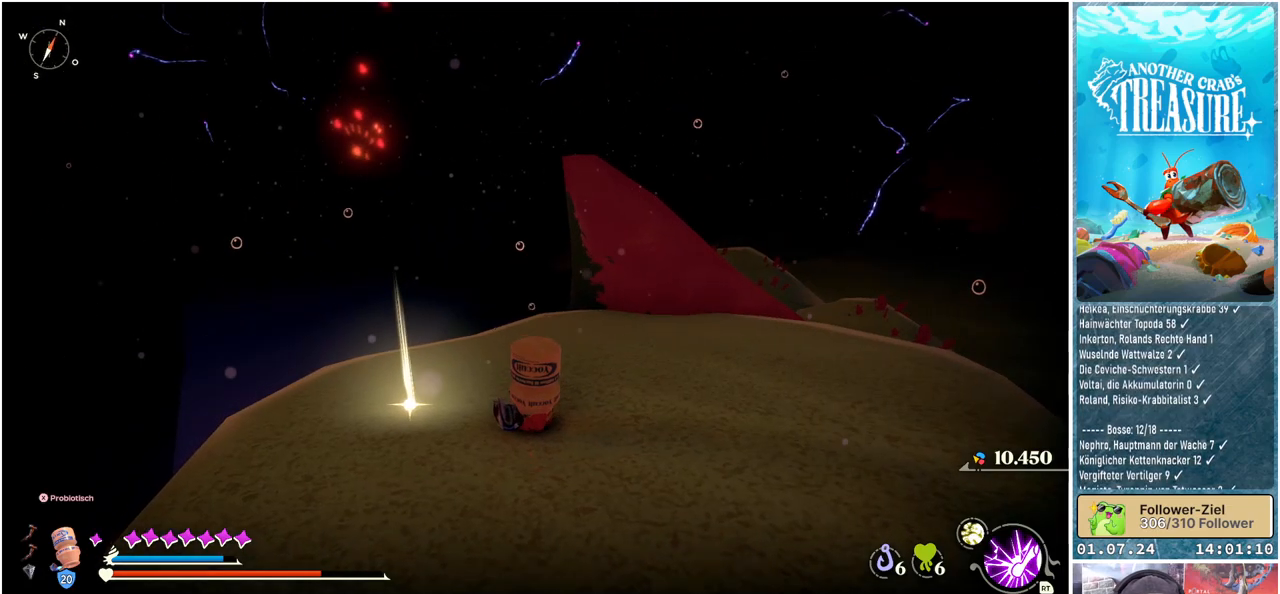
{"buttons": [], "left_stick": "left", "right_stick": "center", "events": [[433, "left_stick", "left"]]}
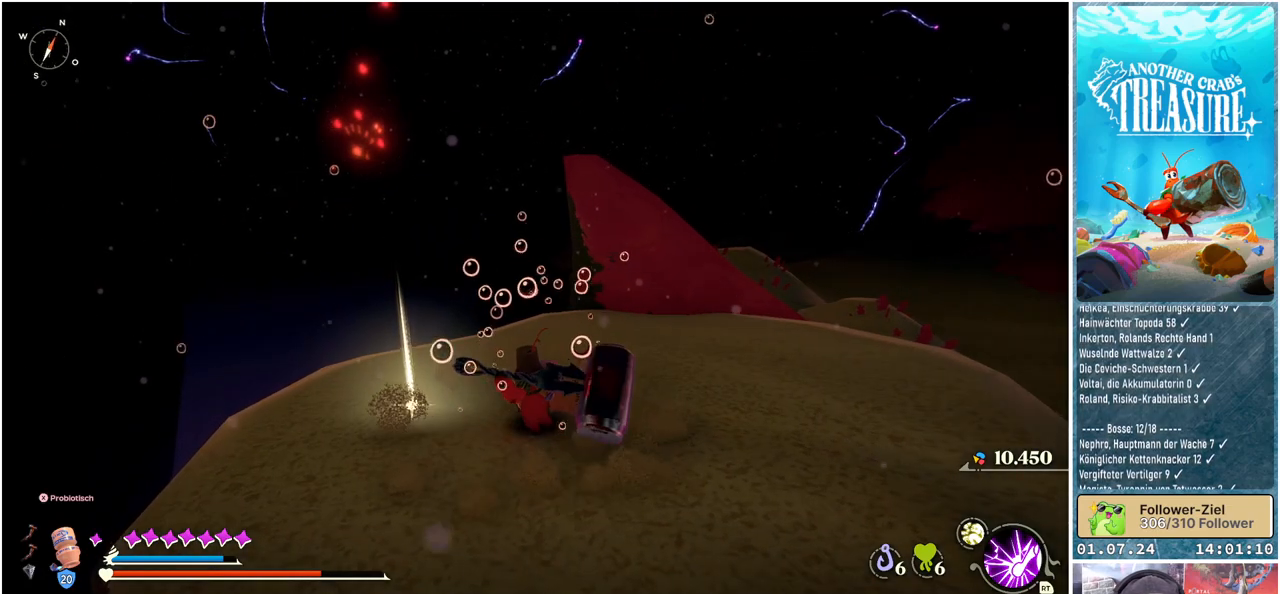
{"buttons": [], "left_stick": "center", "right_stick": "center", "events": [[67, "left_stick", "center"], [300, "Y", "down"], [417, "Y", "up"]]}
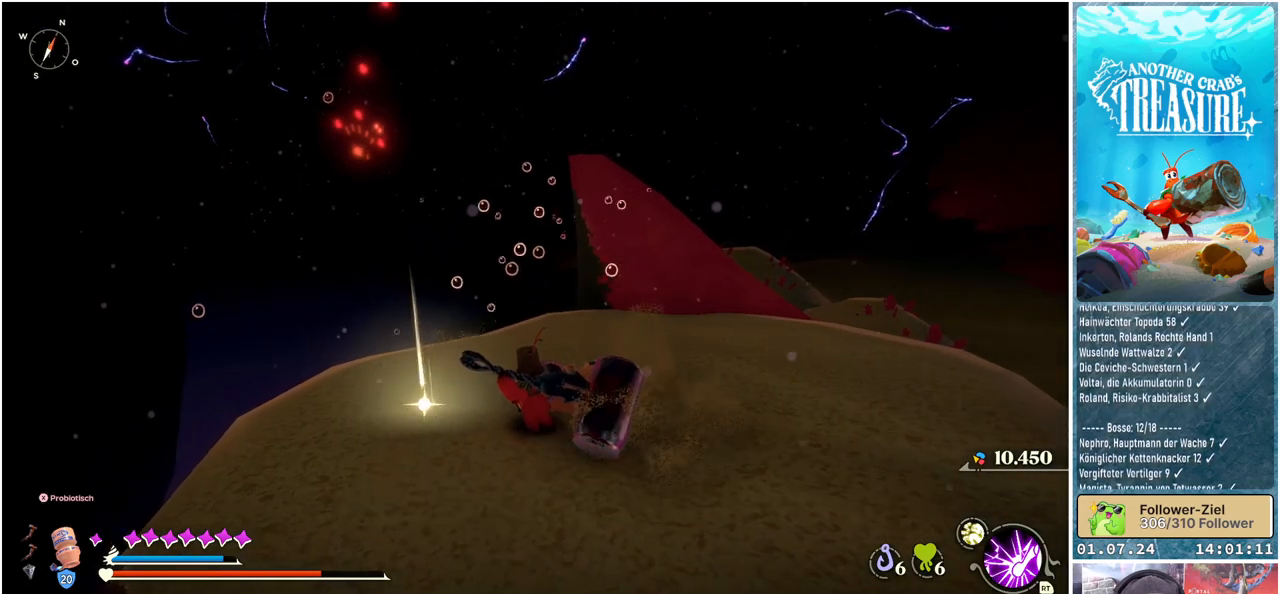
{"buttons": [], "left_stick": "center", "right_stick": "center", "events": [[50, "left_stick", "left"], [267, "left_stick", "center"], [333, "Y", "down"], [450, "Y", "up"]]}
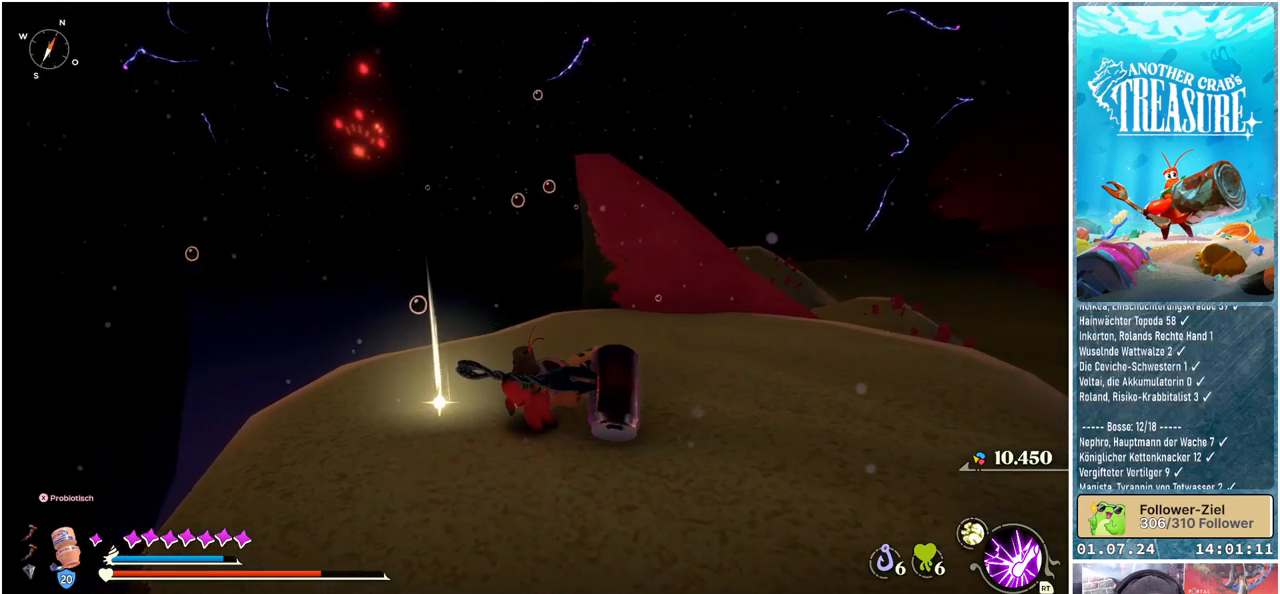
{"buttons": [], "left_stick": "center", "right_stick": "center", "events": [[150, "left_stick", "left"], [317, "left_stick", "center"], [367, "Y", "down"], [500, "Y", "up"]]}
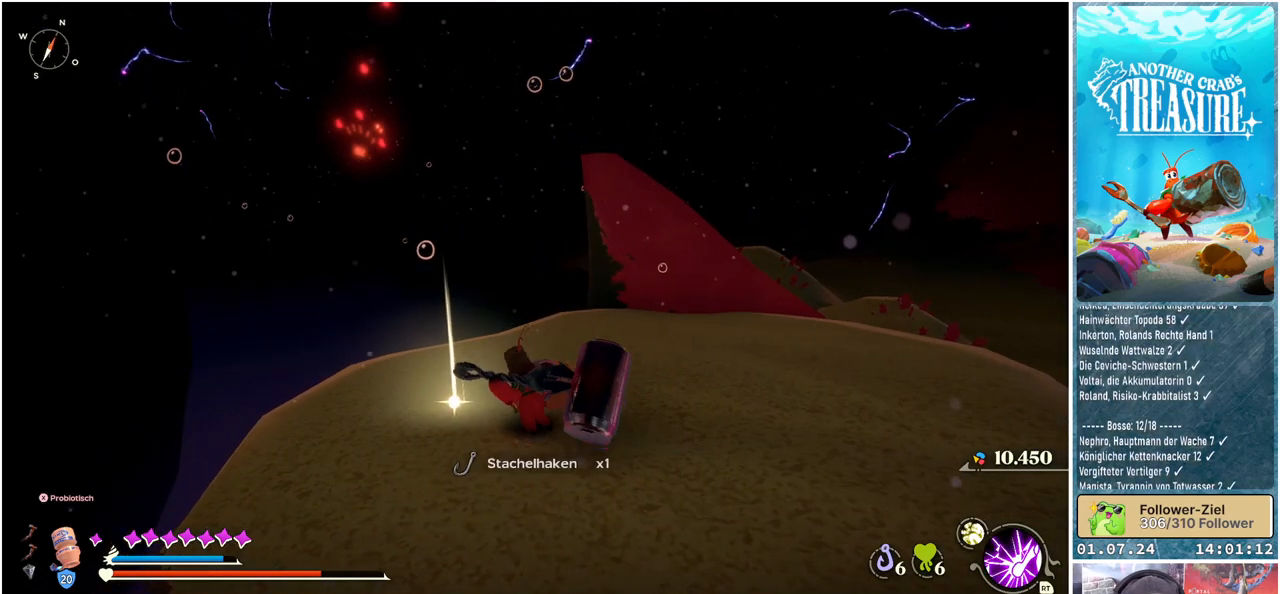
{"buttons": [], "left_stick": "center", "right_stick": "right", "events": [[500, "right_stick", "right"]]}
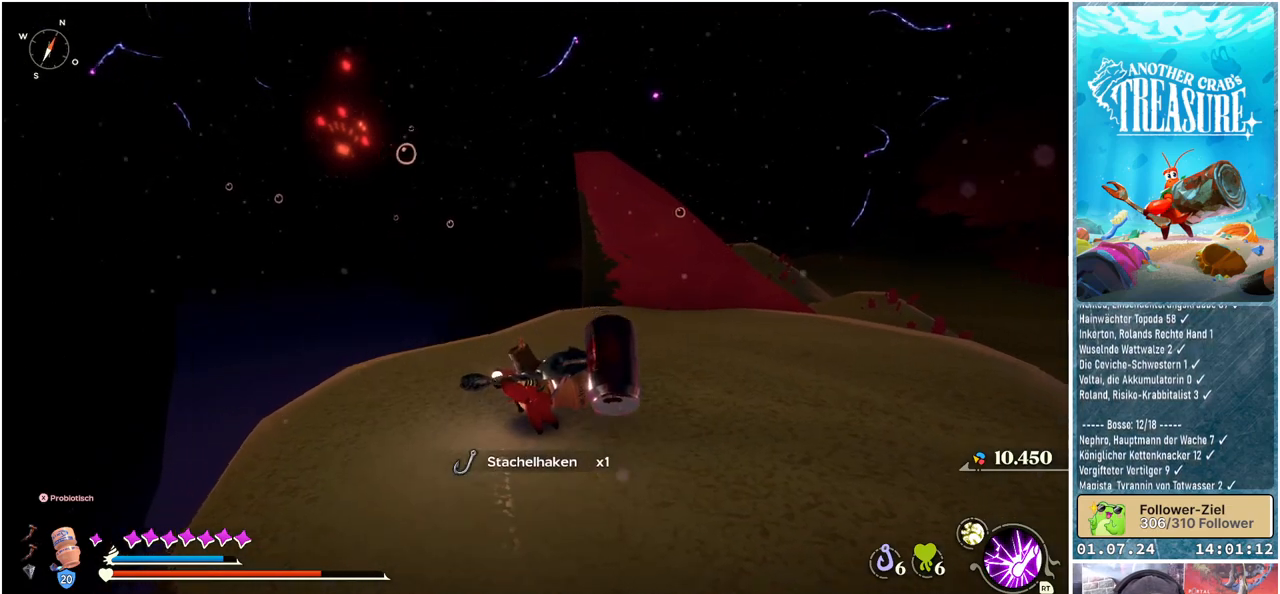
{"buttons": [], "left_stick": "up-right", "right_stick": "center", "events": [[167, "left_stick", "right"], [300, "right_stick", "center"], [317, "left_stick", "up-right"]]}
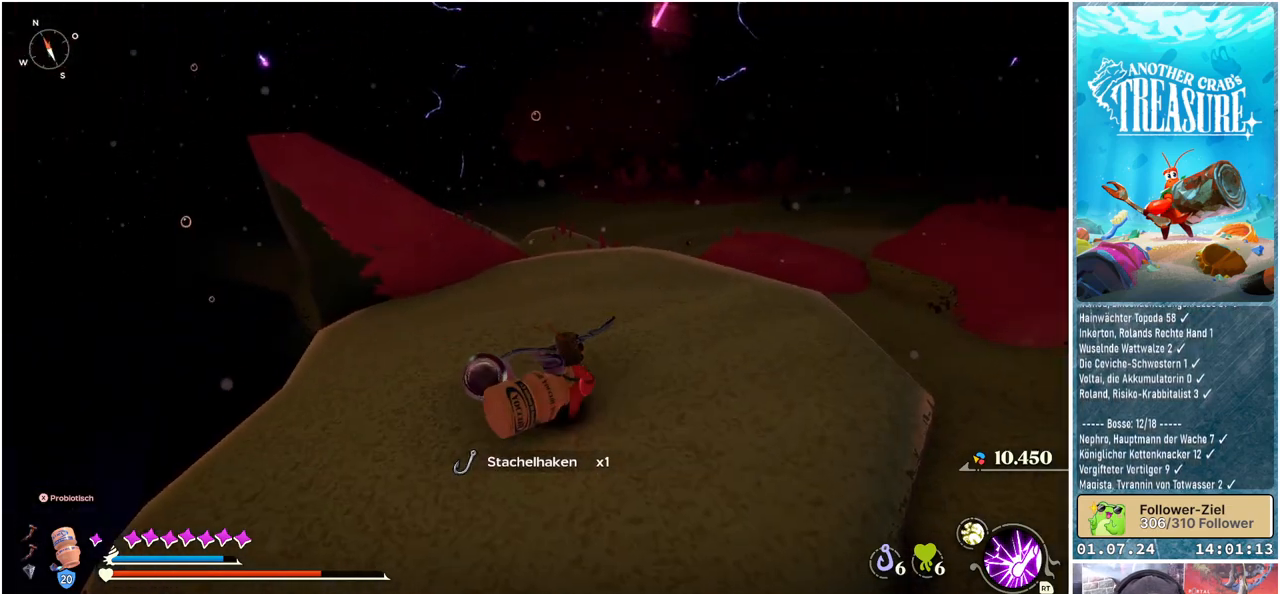
{"buttons": [], "left_stick": "up-right", "right_stick": "center", "events": [[50, "right_stick", "up-right"], [217, "right_stick", "center"]]}
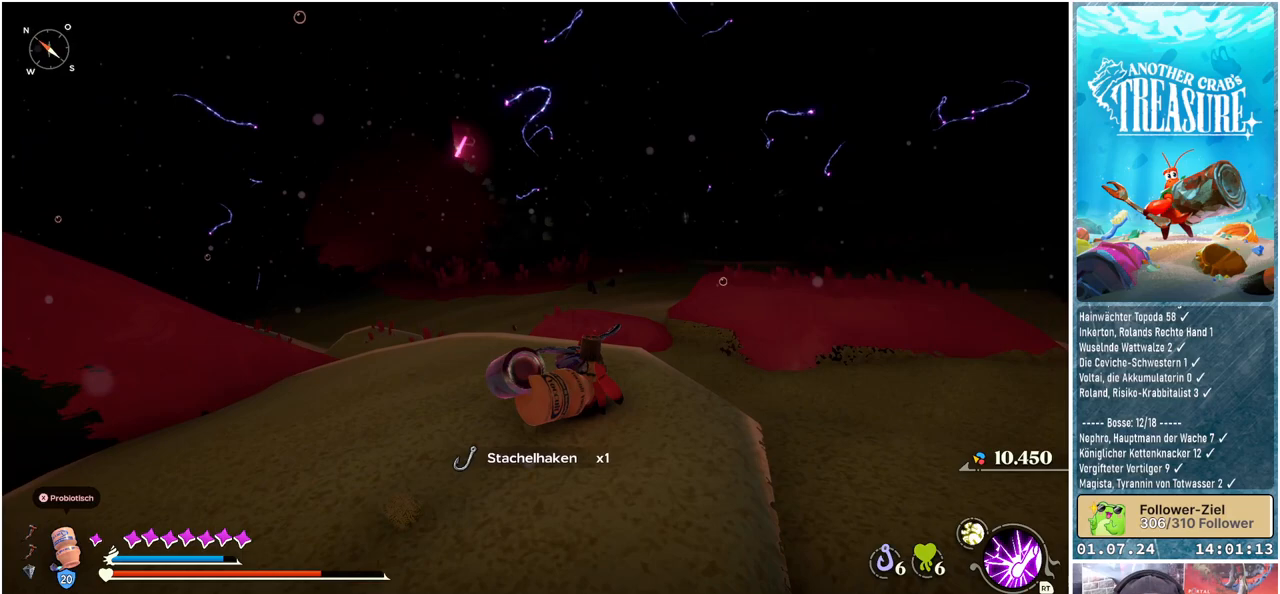
{"buttons": [], "left_stick": "up-right", "right_stick": "center", "events": []}
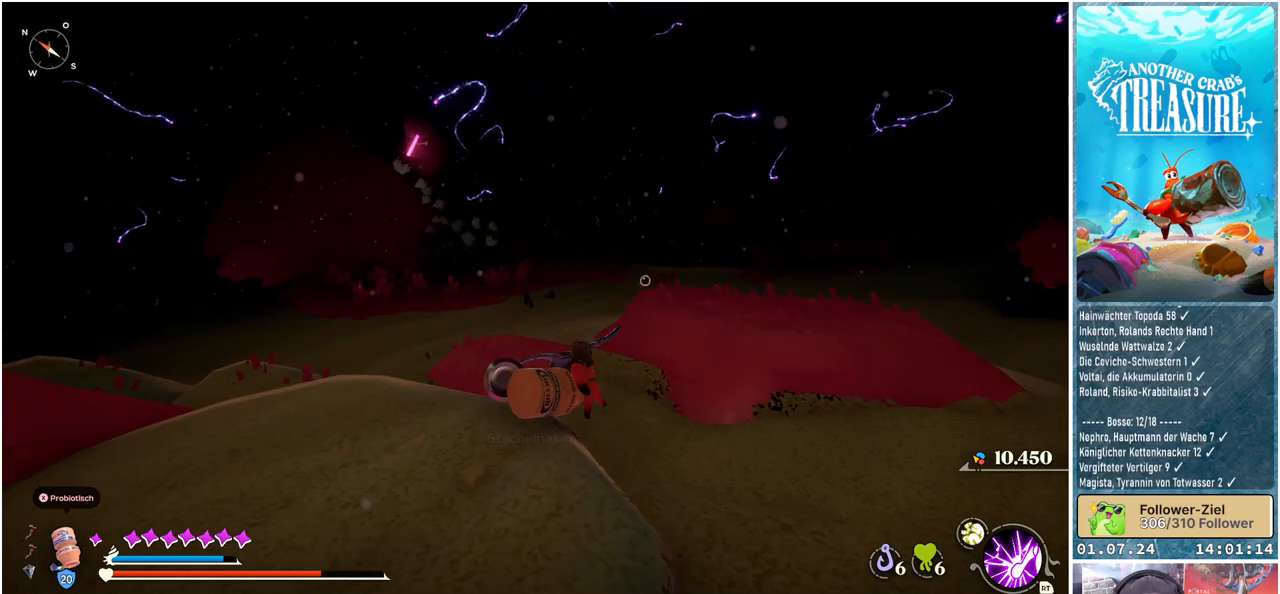
{"buttons": [], "left_stick": "up-right", "right_stick": "center", "events": []}
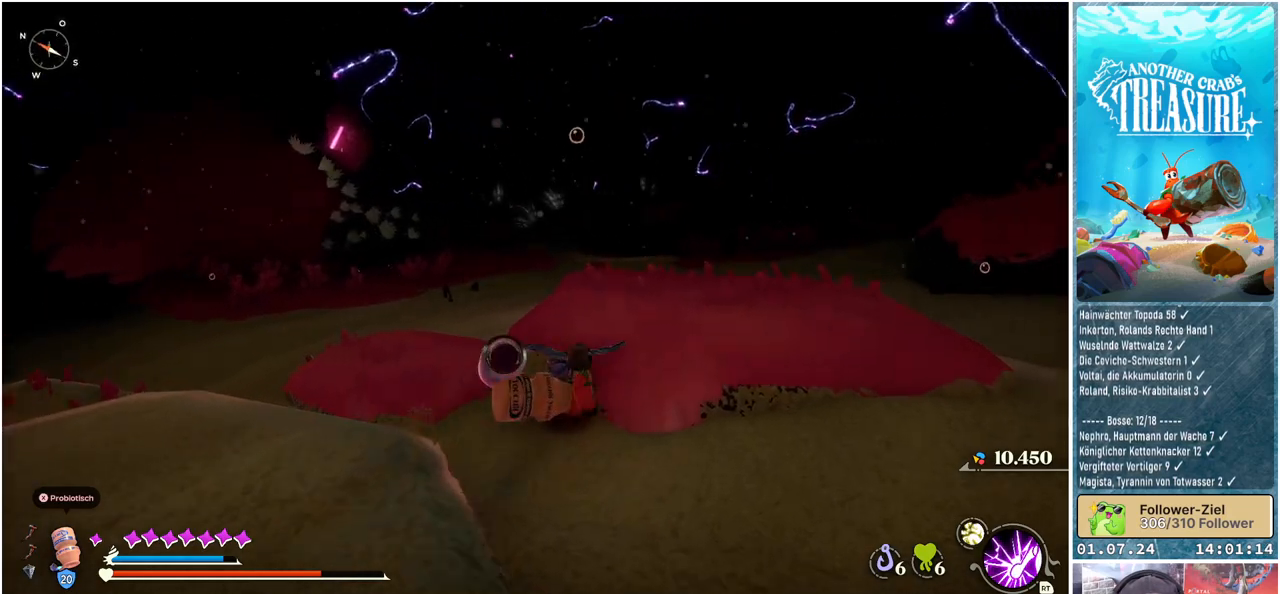
{"buttons": [], "left_stick": "up-right", "right_stick": "center", "events": [[250, "A", "down"], [317, "A", "up"]]}
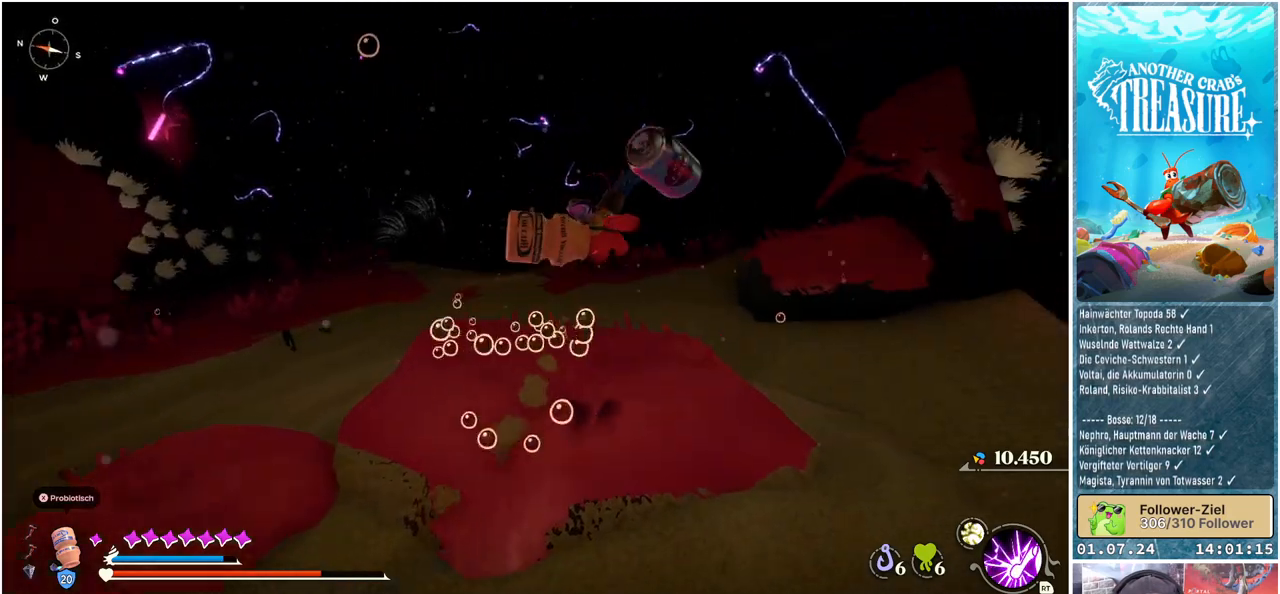
{"buttons": [], "left_stick": "up-right", "right_stick": "center", "events": [[200, "right_stick", "left"], [483, "right_stick", "center"]]}
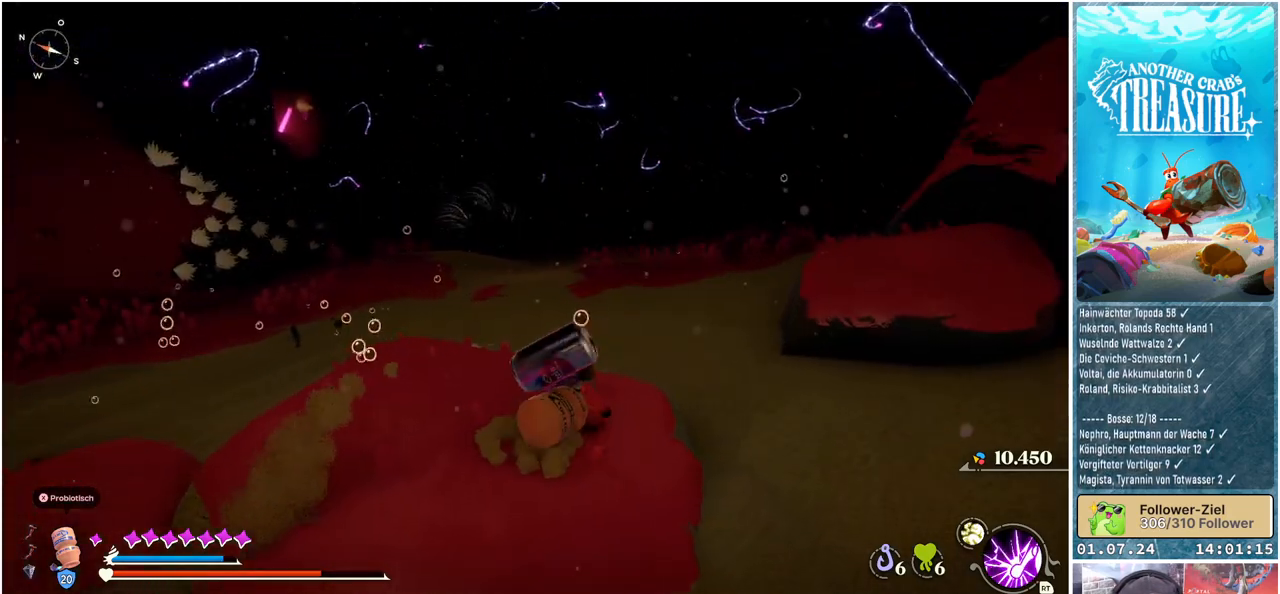
{"buttons": [], "left_stick": "up-right", "right_stick": "center", "events": []}
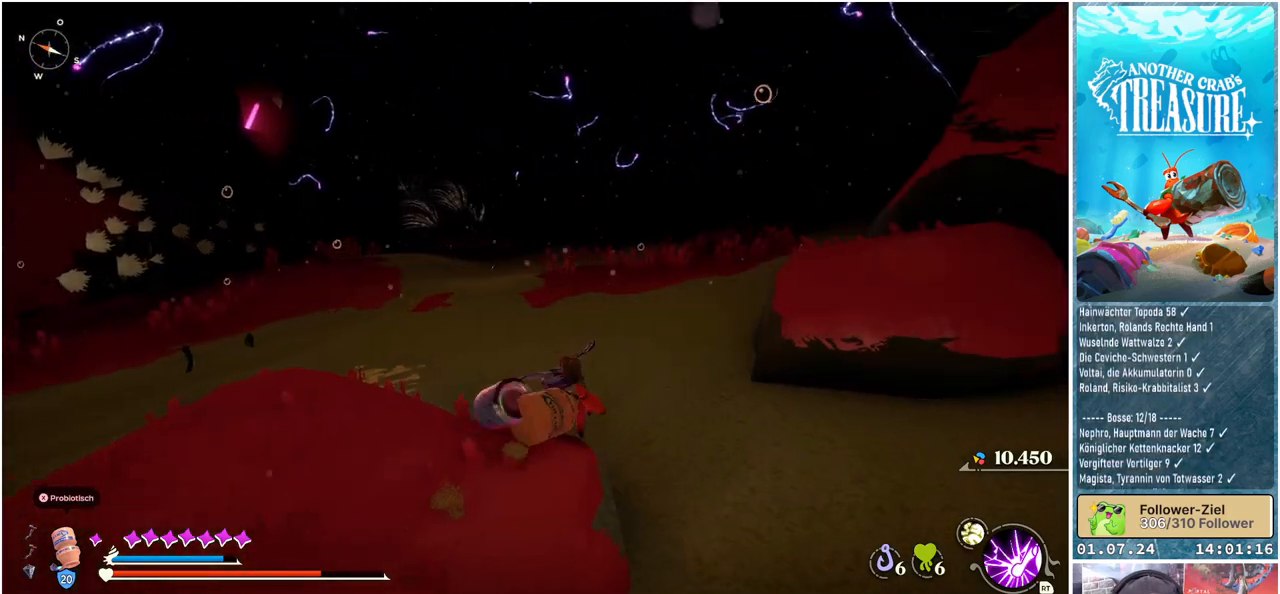
{"buttons": [], "left_stick": "up-right", "right_stick": "center", "events": []}
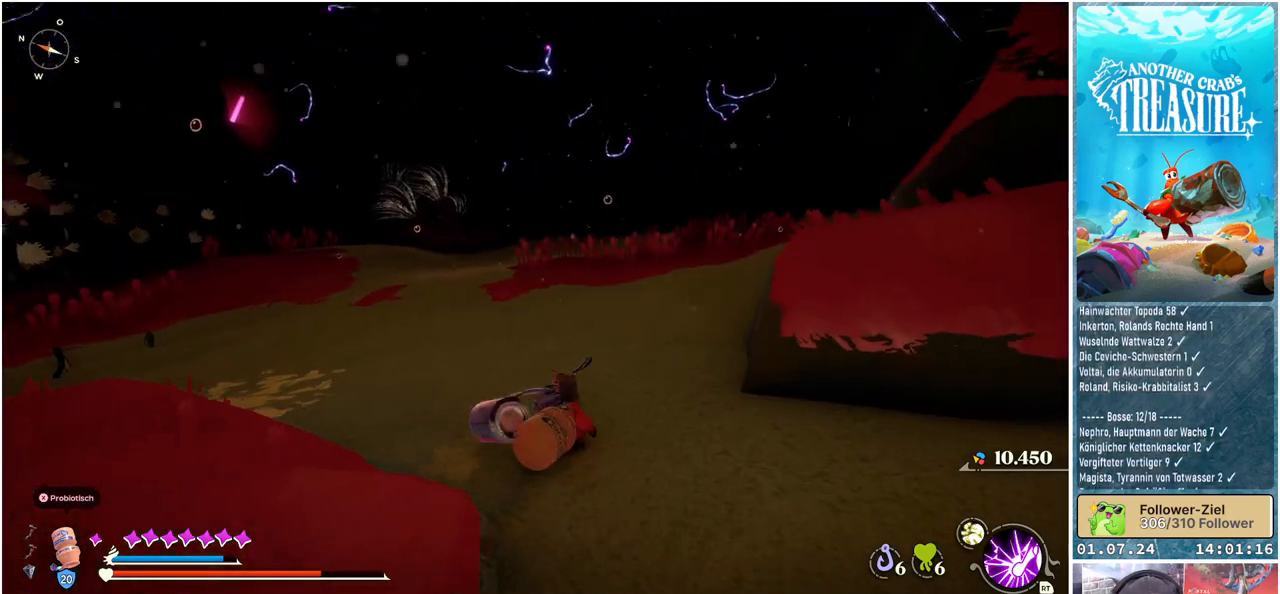
{"buttons": [], "left_stick": "up-right", "right_stick": "down-left", "events": [[333, "right_stick", "down-left"]]}
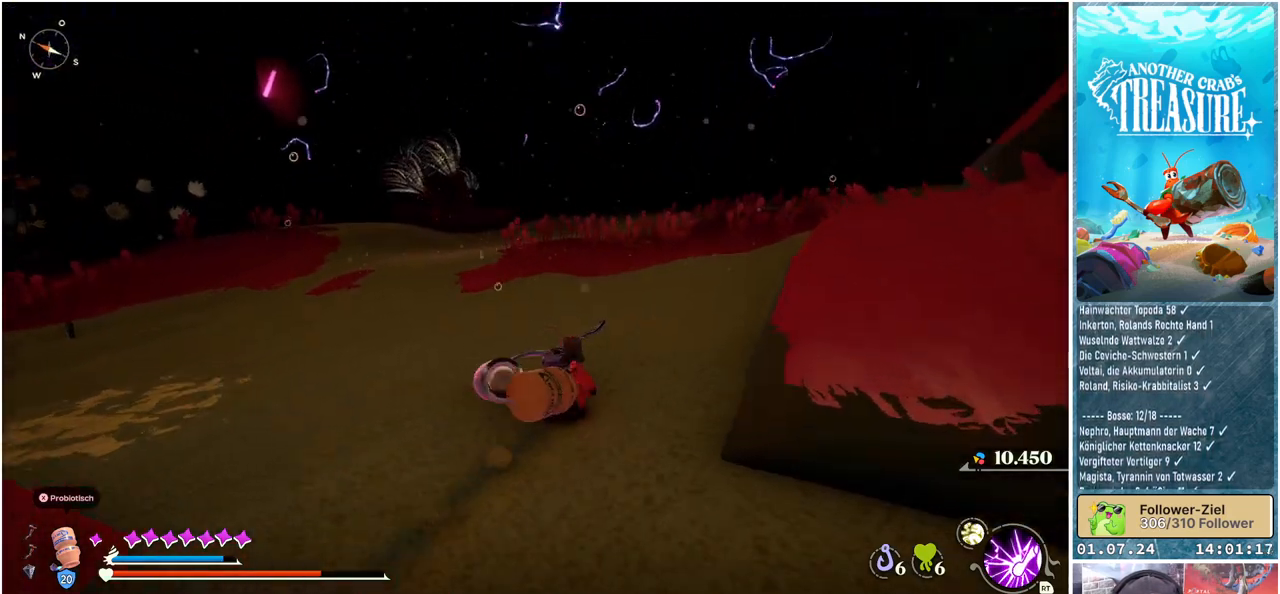
{"buttons": [], "left_stick": "up-right", "right_stick": "down-left", "events": []}
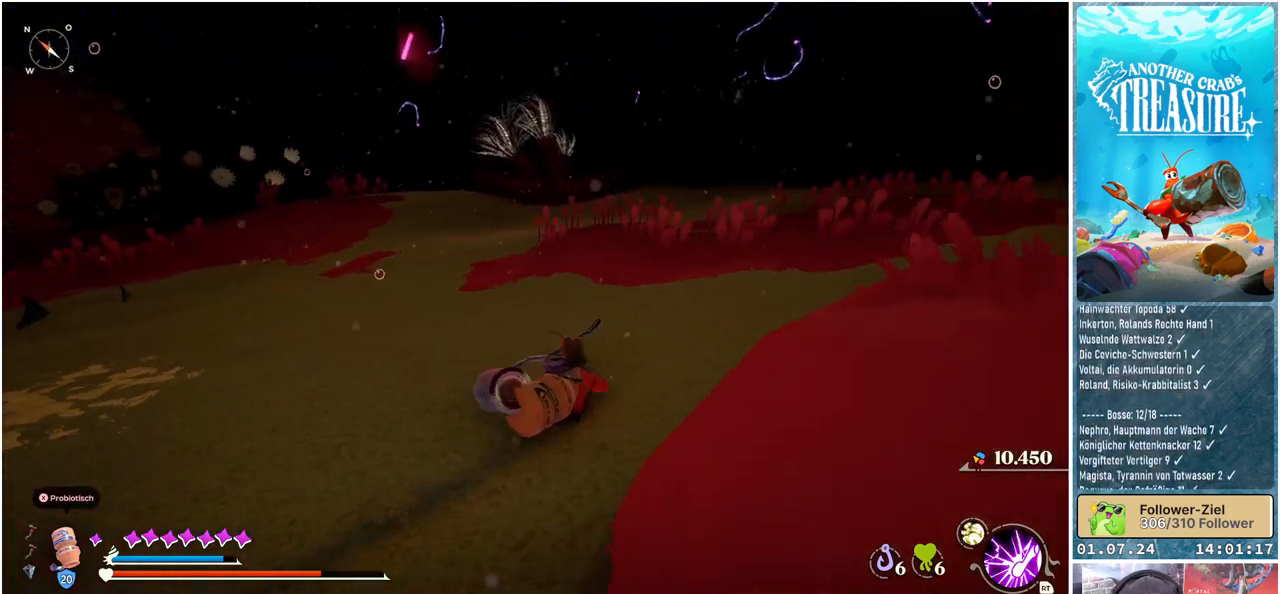
{"buttons": [], "left_stick": "up-right", "right_stick": "center", "events": [[83, "right_stick", "center"]]}
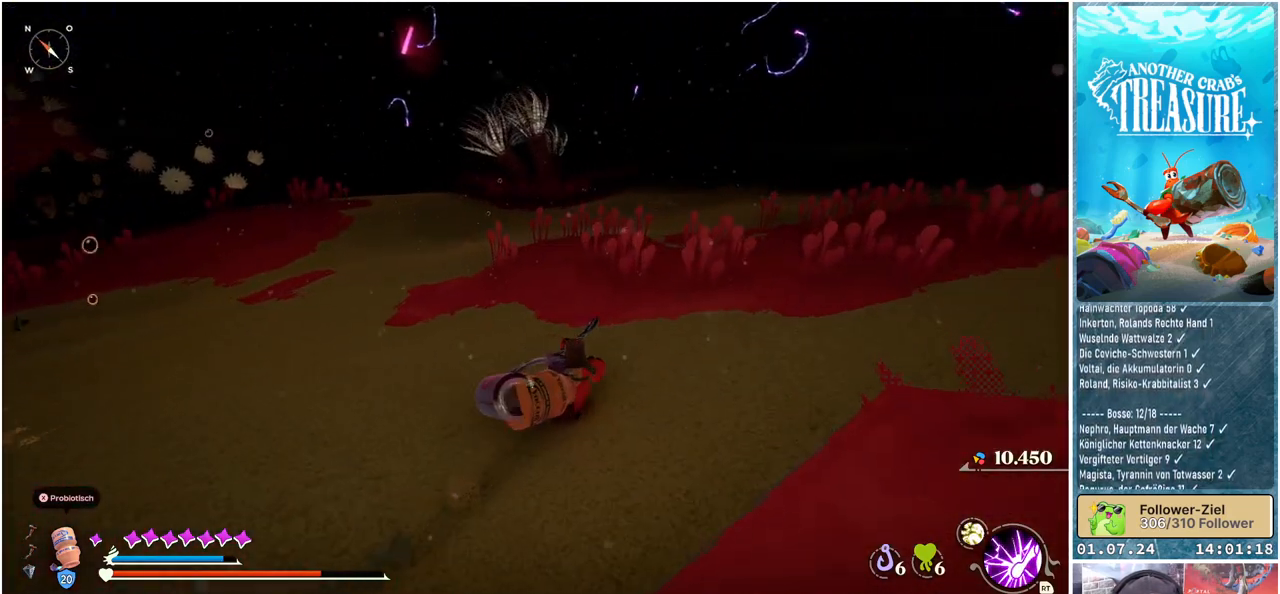
{"buttons": [], "left_stick": "up-right", "right_stick": "right", "events": [[300, "right_stick", "right"]]}
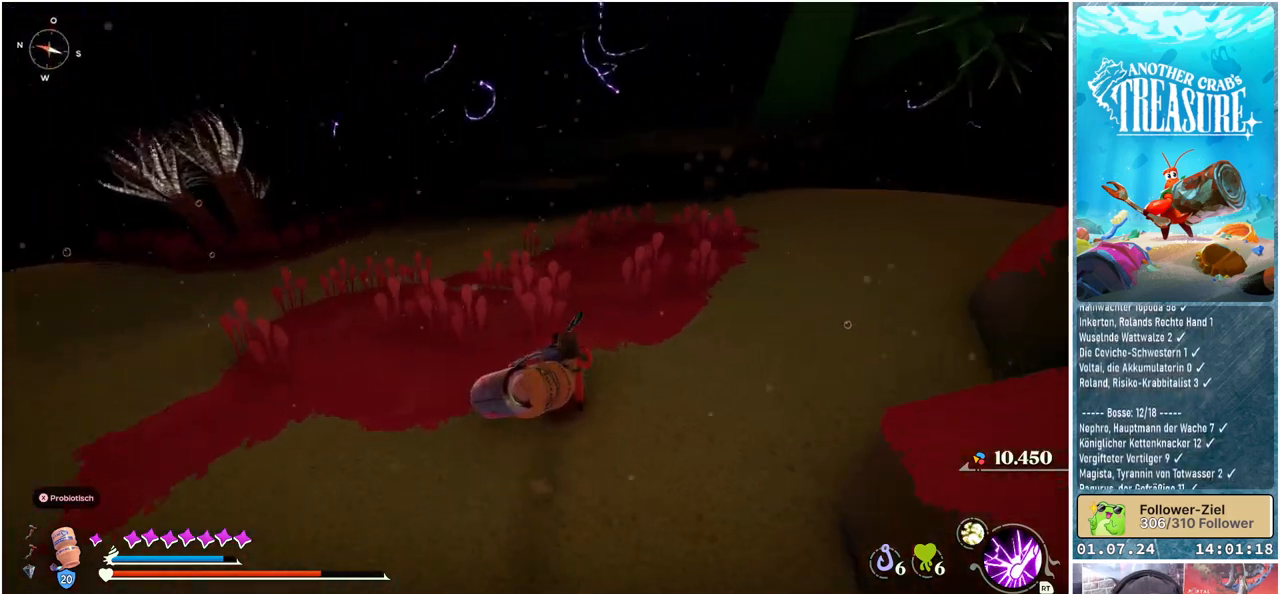
{"buttons": [], "left_stick": "up-right", "right_stick": "center", "events": [[50, "right_stick", "center"]]}
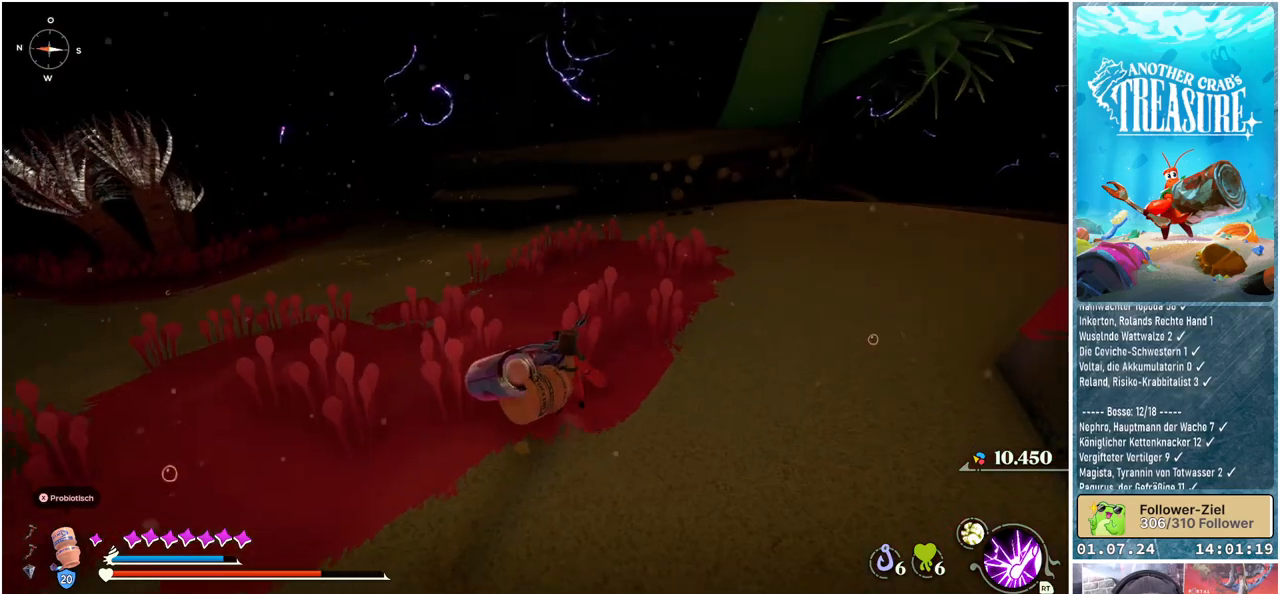
{"buttons": ["L1"], "left_stick": "up-right", "right_stick": "center", "events": [[67, "right_stick", "right"], [367, "right_stick", "center"], [450, "L1", "down"]]}
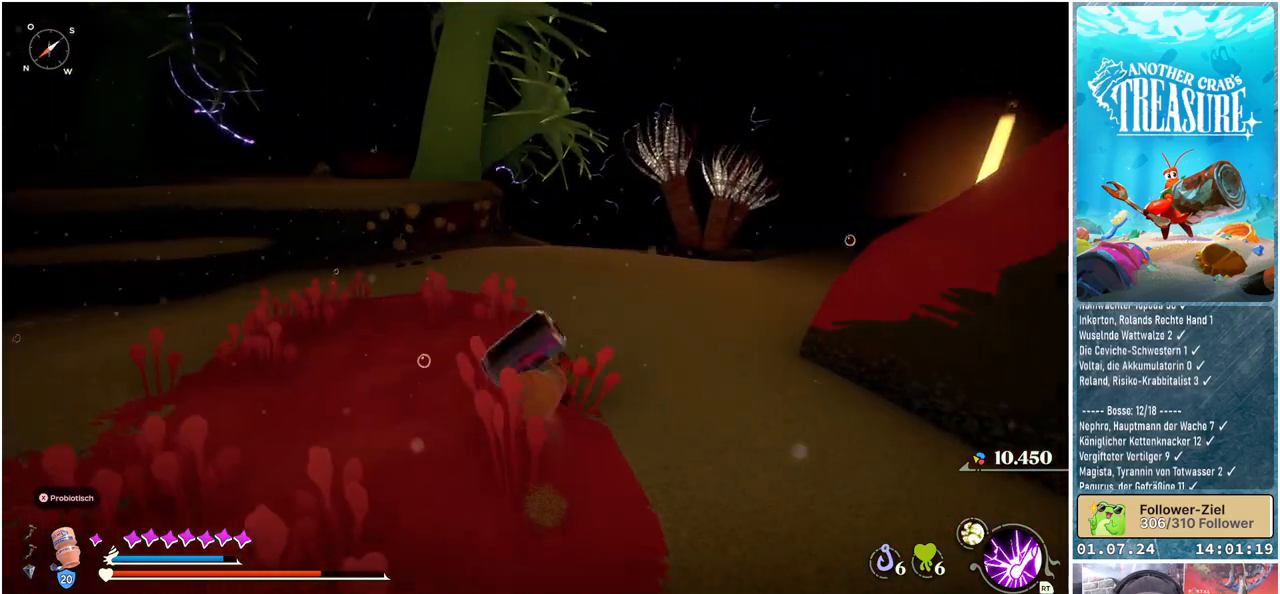
{"buttons": [], "left_stick": "up-right", "right_stick": "right", "events": [[217, "right_stick", "right"], [483, "L1", "up"]]}
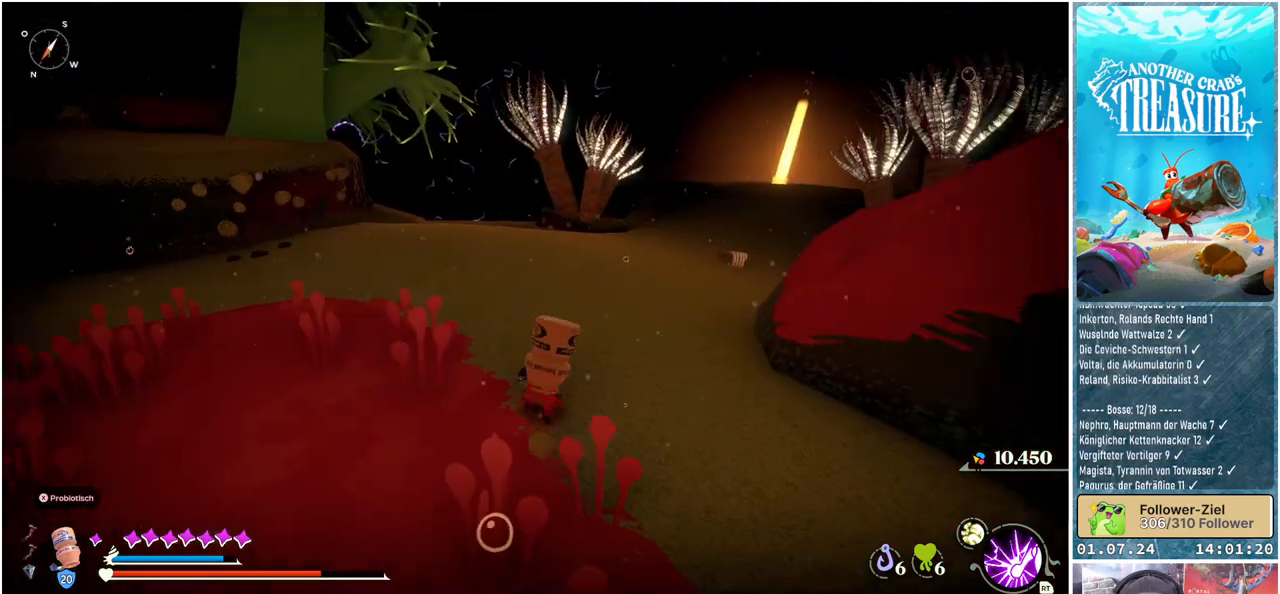
{"buttons": ["B"], "left_stick": "up-right", "right_stick": "center", "events": [[17, "right_stick", "center"], [400, "B", "down"]]}
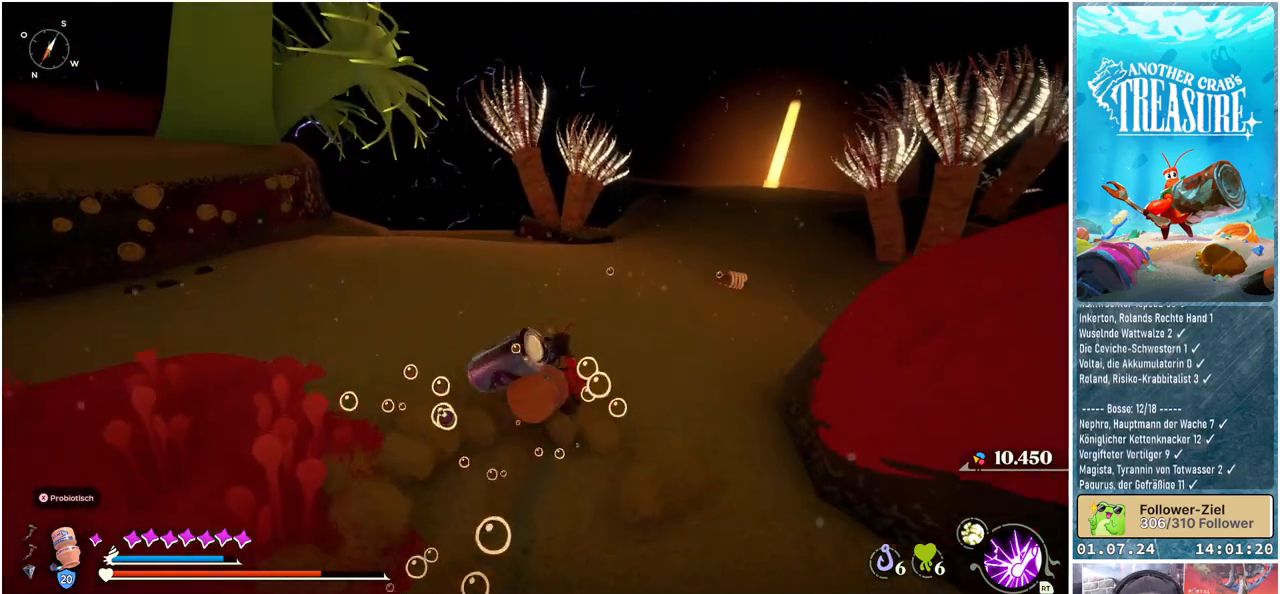
{"buttons": ["B"], "left_stick": "up-right", "right_stick": "center", "events": []}
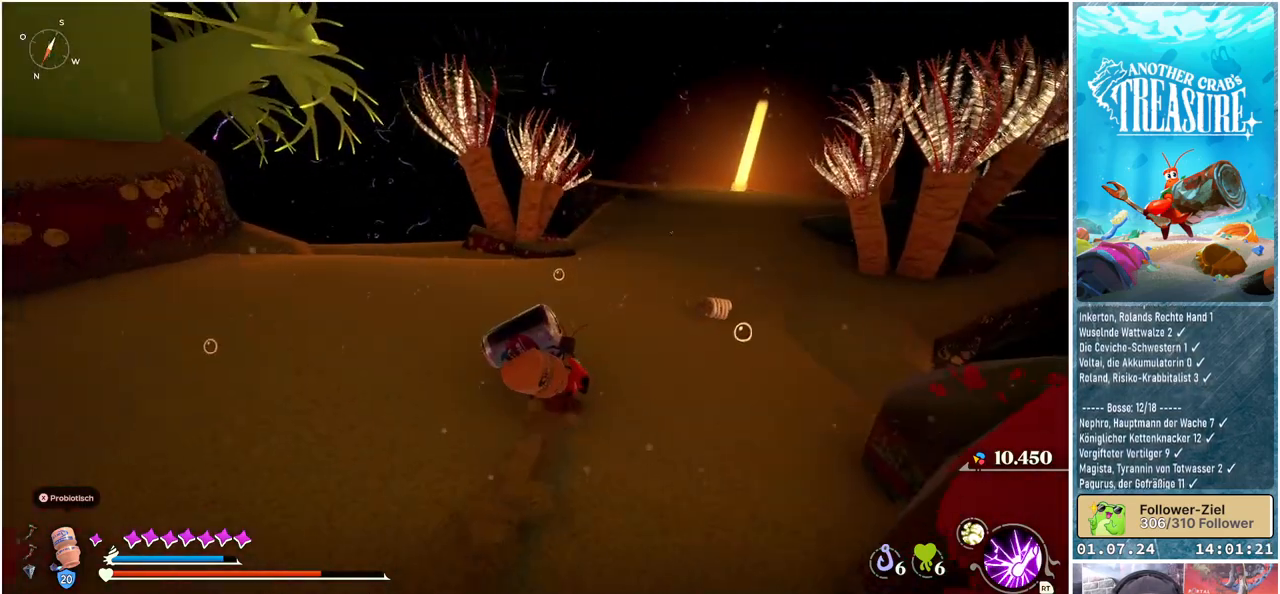
{"buttons": [], "left_stick": "center", "right_stick": "right", "events": [[83, "B", "up"], [333, "right_stick", "right"], [350, "left_stick", "center"]]}
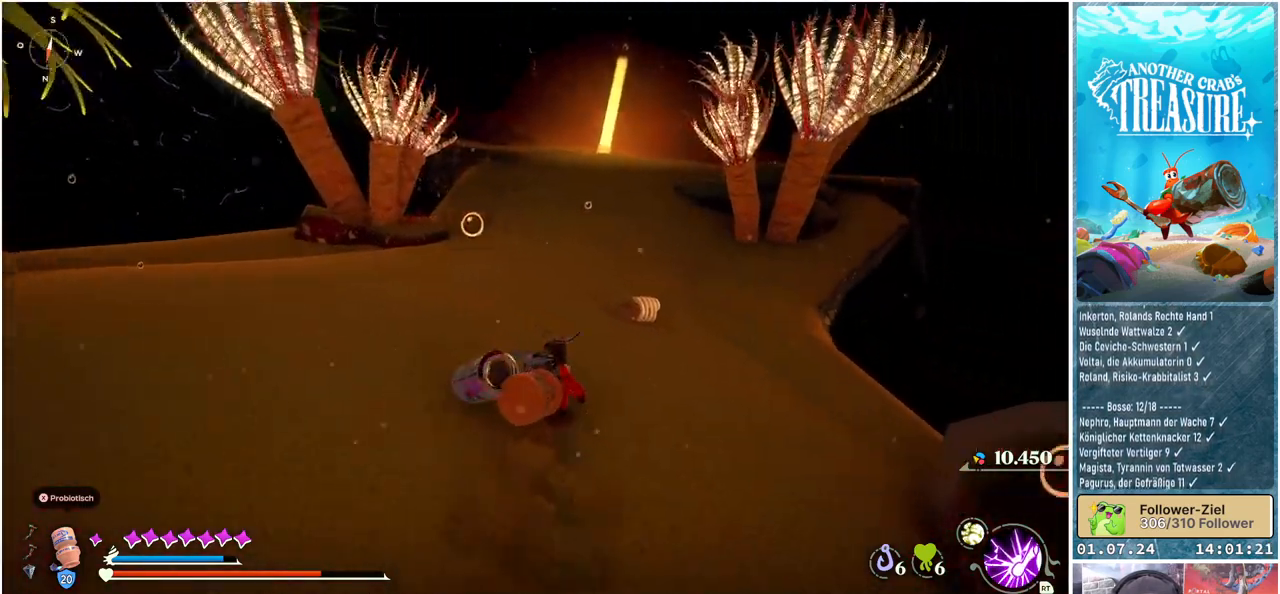
{"buttons": [], "left_stick": "up-right", "right_stick": "center", "events": [[67, "left_stick", "up"], [117, "right_stick", "center"], [367, "left_stick", "up-right"]]}
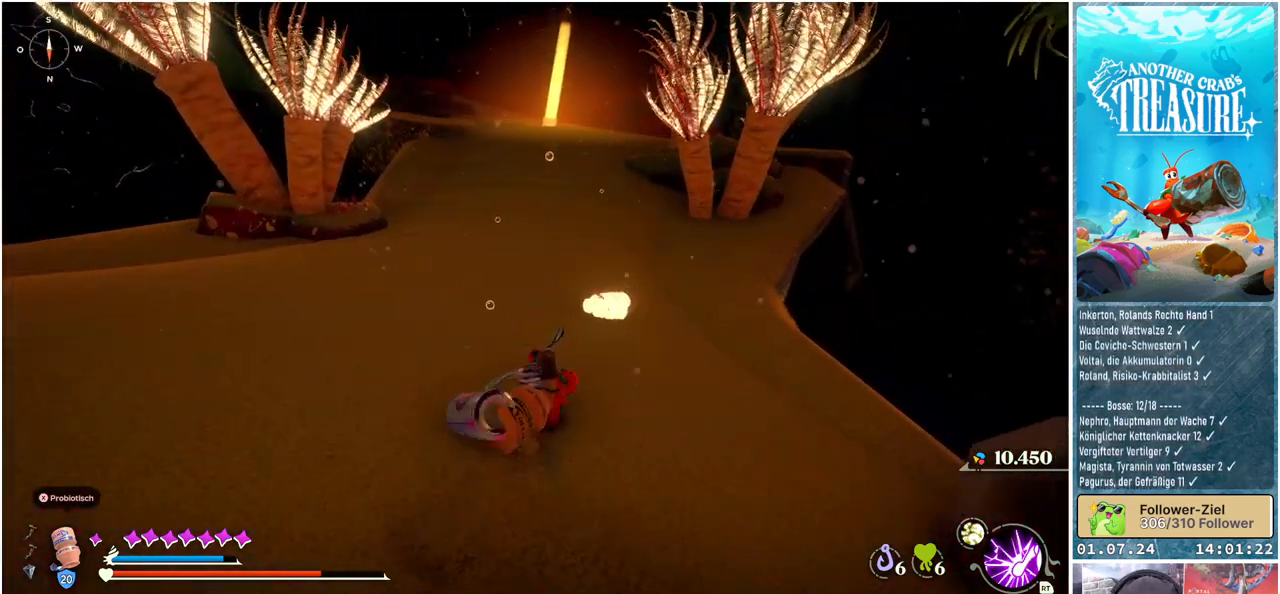
{"buttons": [], "left_stick": "center", "right_stick": "center", "events": [[83, "left_stick", "center"], [183, "right_stick", "down-right"], [317, "right_stick", "center"], [333, "left_stick", "up"], [467, "left_stick", "center"]]}
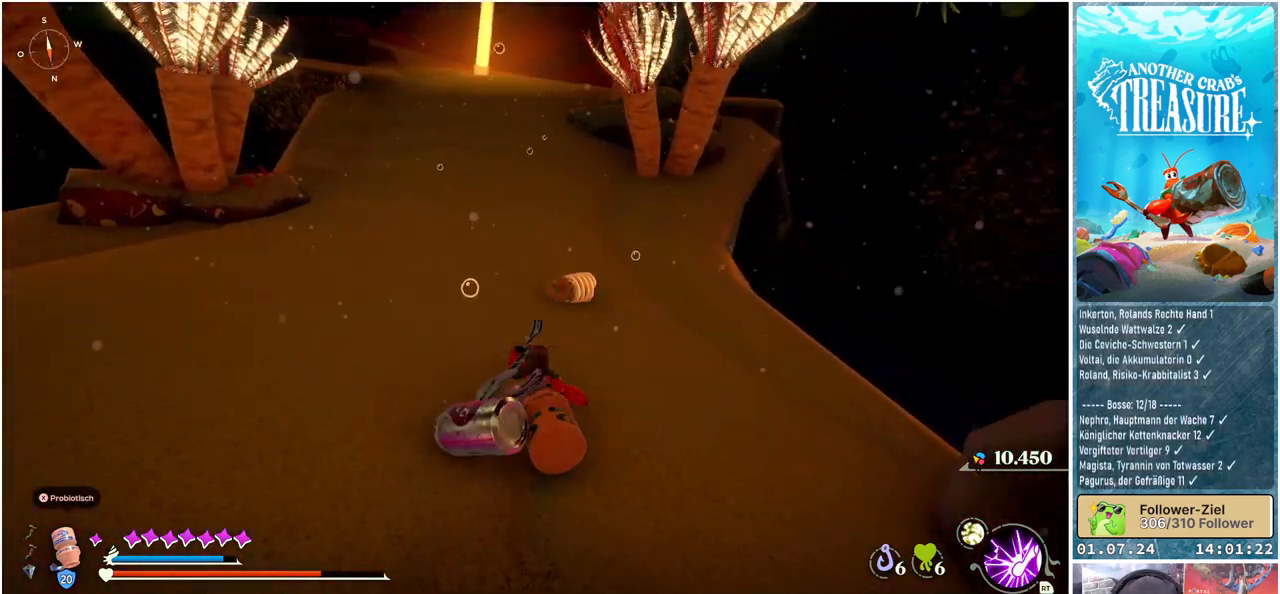
{"buttons": [], "left_stick": "up", "right_stick": "center", "events": [[167, "left_stick", "up"]]}
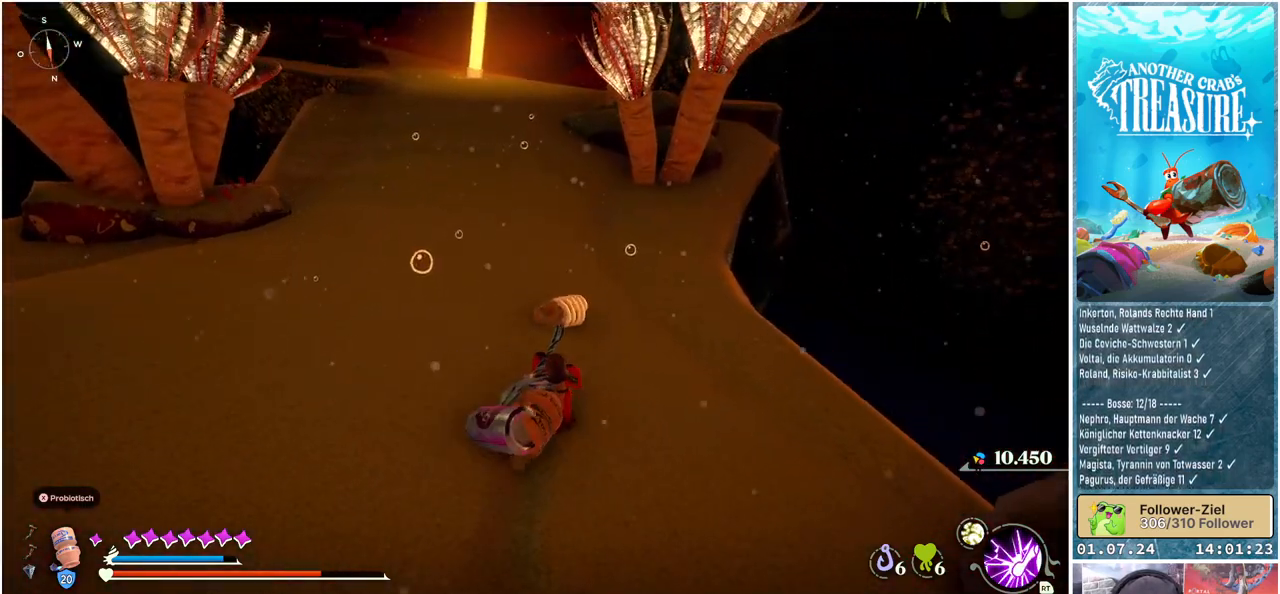
{"buttons": [], "left_stick": "center", "right_stick": "center", "events": [[200, "left_stick", "up-left"], [317, "left_stick", "center"]]}
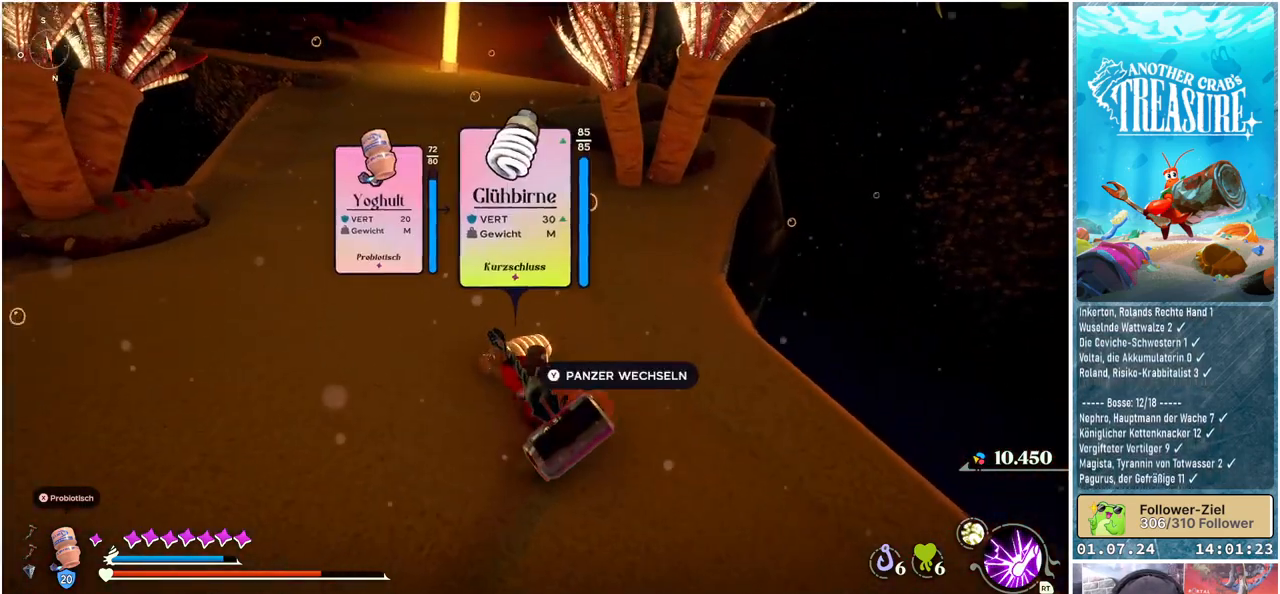
{"buttons": [], "left_stick": "center", "right_stick": "center", "events": [[150, "Y", "down"], [217, "Y", "up"]]}
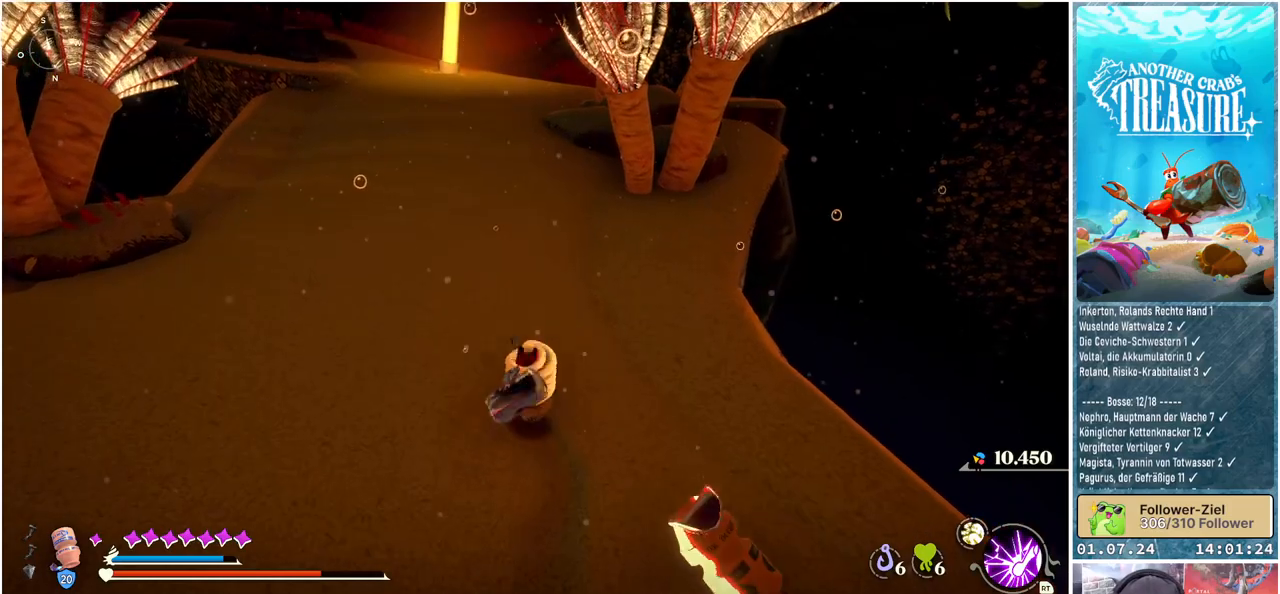
{"buttons": [], "left_stick": "center", "right_stick": "left", "events": [[67, "right_stick", "left"]]}